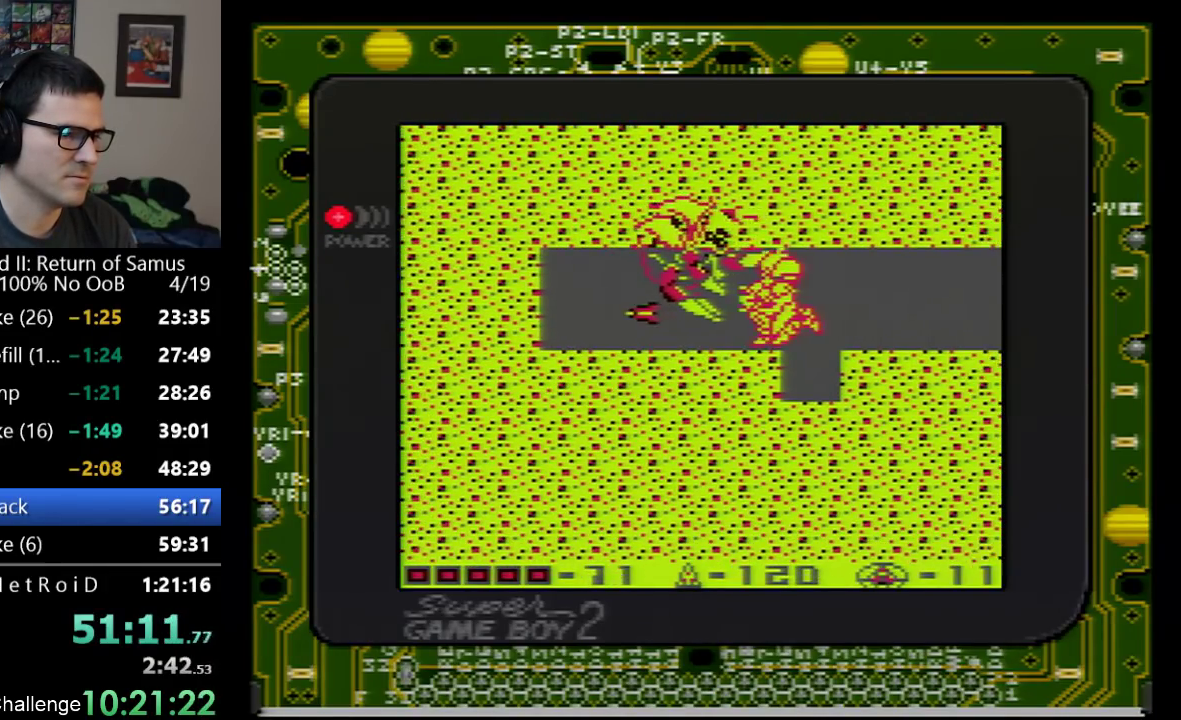
Gameplay with a controller (Nintendo layout); each line is a JSON object with the inputs held at the frame after it. "events" lists button and stick changes between this image and that frame as [ms after this image, input, new state], when the widget could be followed in between. Not read: L3 R3.
{"buttons": [], "events": [[33, "B", "up"], [100, "B", "down"], [200, "B", "up"], [267, "B", "down"], [350, "B", "up"]]}
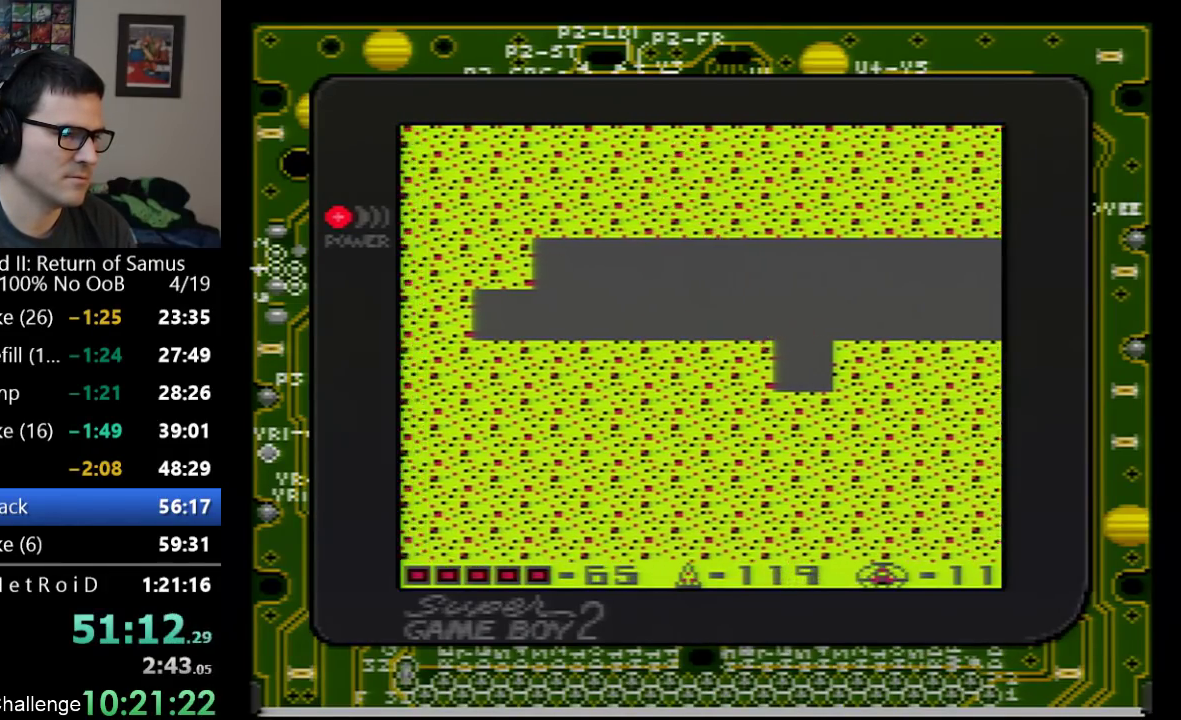
{"buttons": ["DPAD_LEFT"], "events": [[17, "DPAD_LEFT", "down"]]}
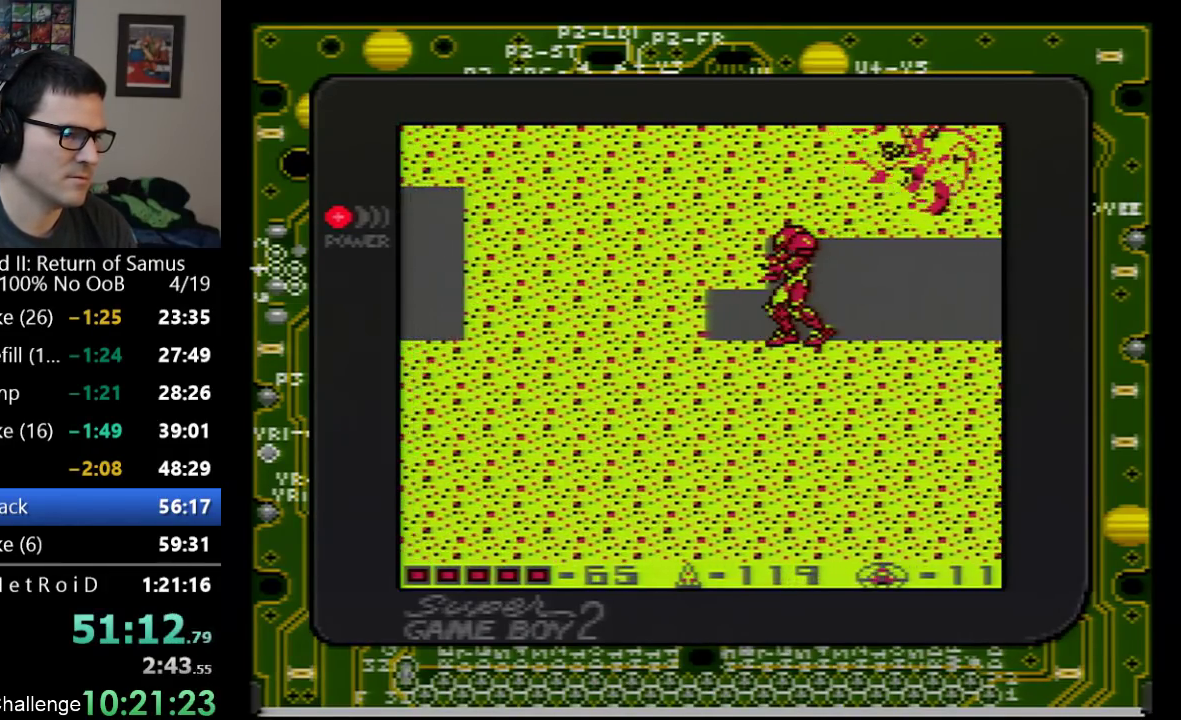
{"buttons": [], "events": [[17, "DPAD_LEFT", "up"], [317, "SELECT", "down"], [500, "SELECT", "up"]]}
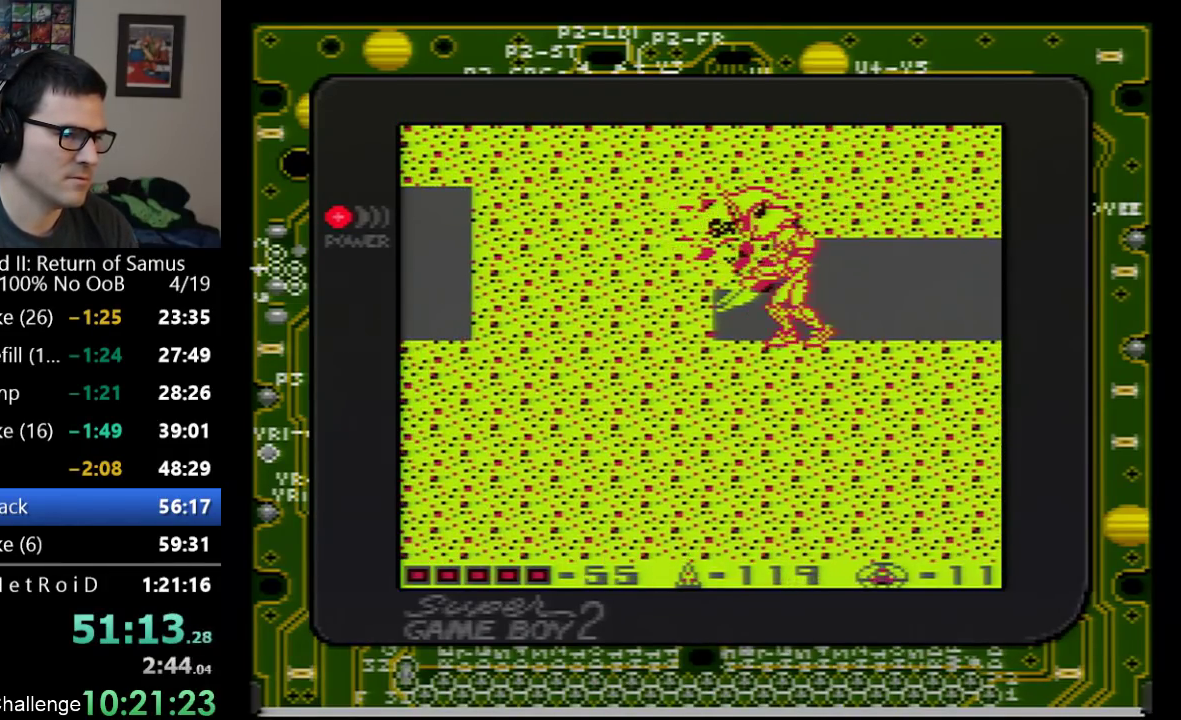
{"buttons": ["B"], "events": [[67, "B", "down"], [167, "B", "up"], [217, "B", "down"], [283, "B", "up"], [350, "B", "down"], [450, "B", "up"], [500, "B", "down"]]}
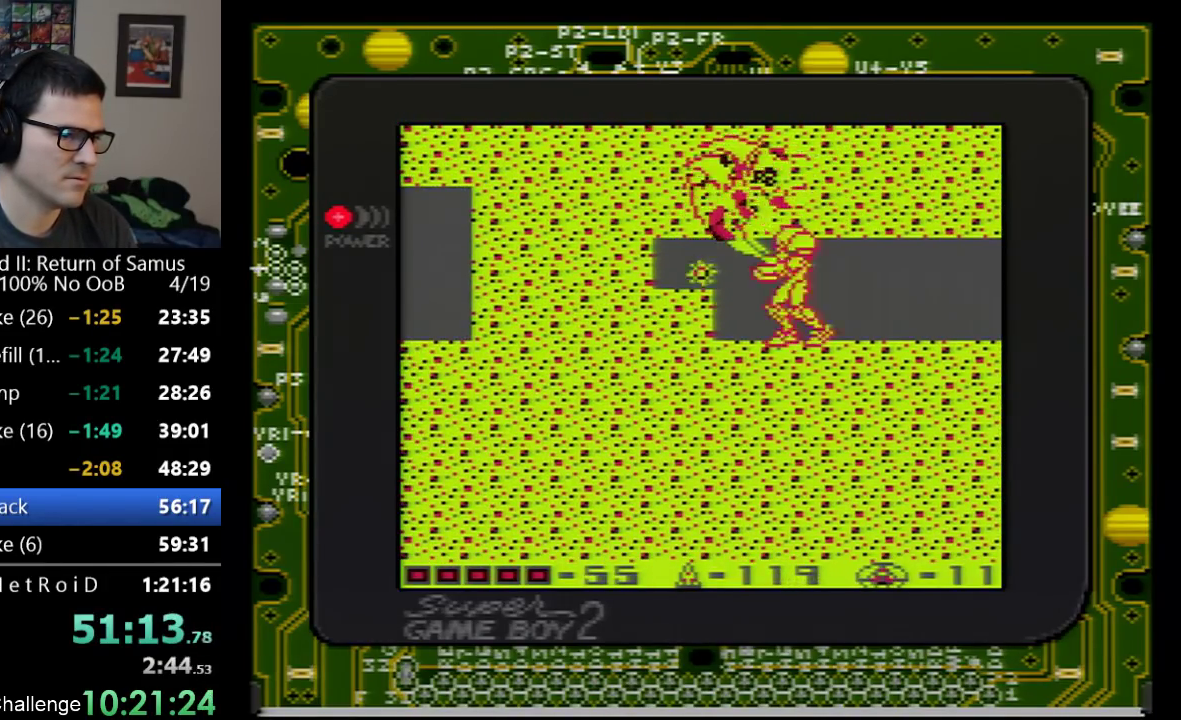
{"buttons": ["DPAD_DOWN"], "events": [[67, "B", "up"], [100, "DPAD_LEFT", "down"], [167, "B", "down"], [233, "B", "up"], [283, "B", "down"], [333, "B", "up"], [417, "B", "down"], [483, "B", "up"], [483, "DPAD_DOWN", "down"], [483, "DPAD_LEFT", "up"]]}
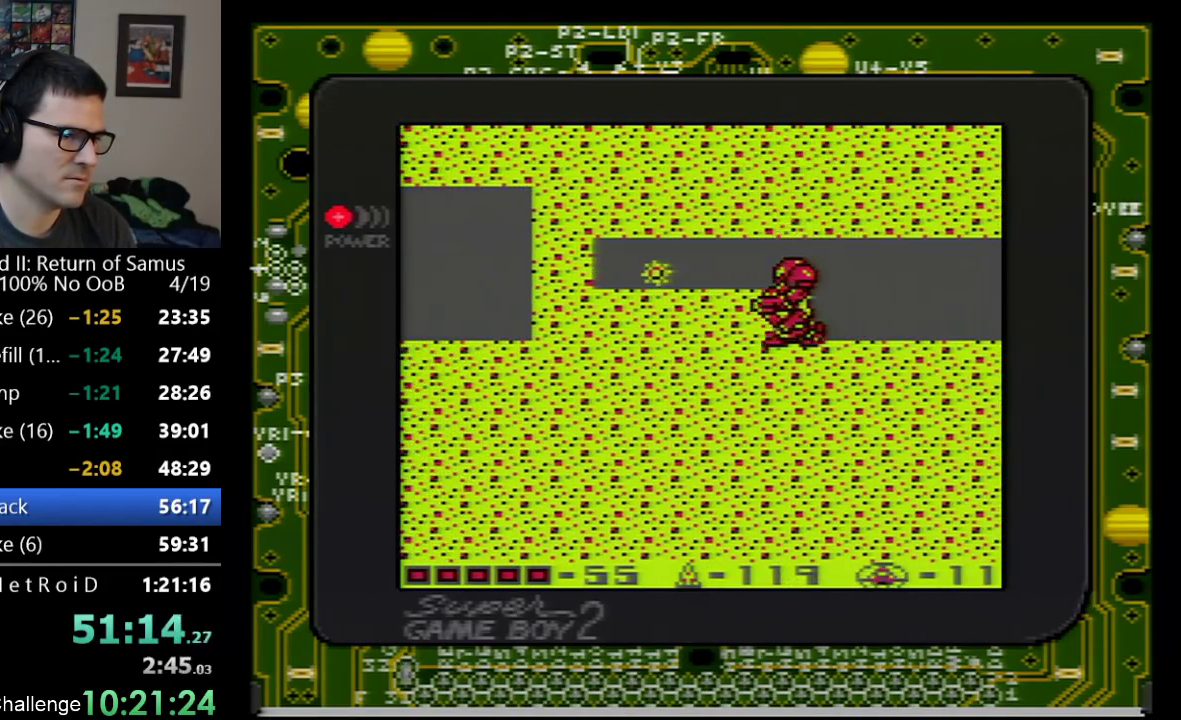
{"buttons": ["B", "DPAD_LEFT"], "events": [[67, "B", "down"], [100, "DPAD_DOWN", "up"], [133, "B", "up"], [200, "B", "down"], [267, "B", "up"], [317, "B", "down"], [417, "B", "up"], [483, "B", "down"], [500, "DPAD_LEFT", "down"]]}
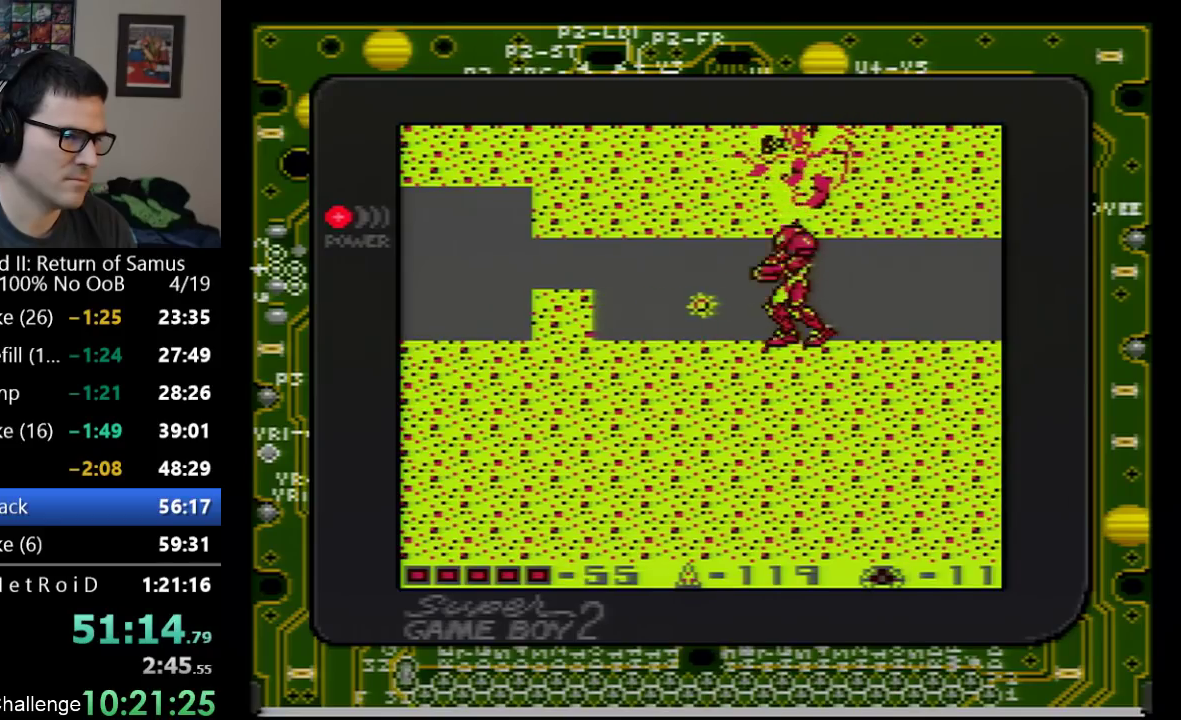
{"buttons": ["DPAD_LEFT", "SELECT"], "events": [[67, "B", "up"], [450, "SELECT", "down"]]}
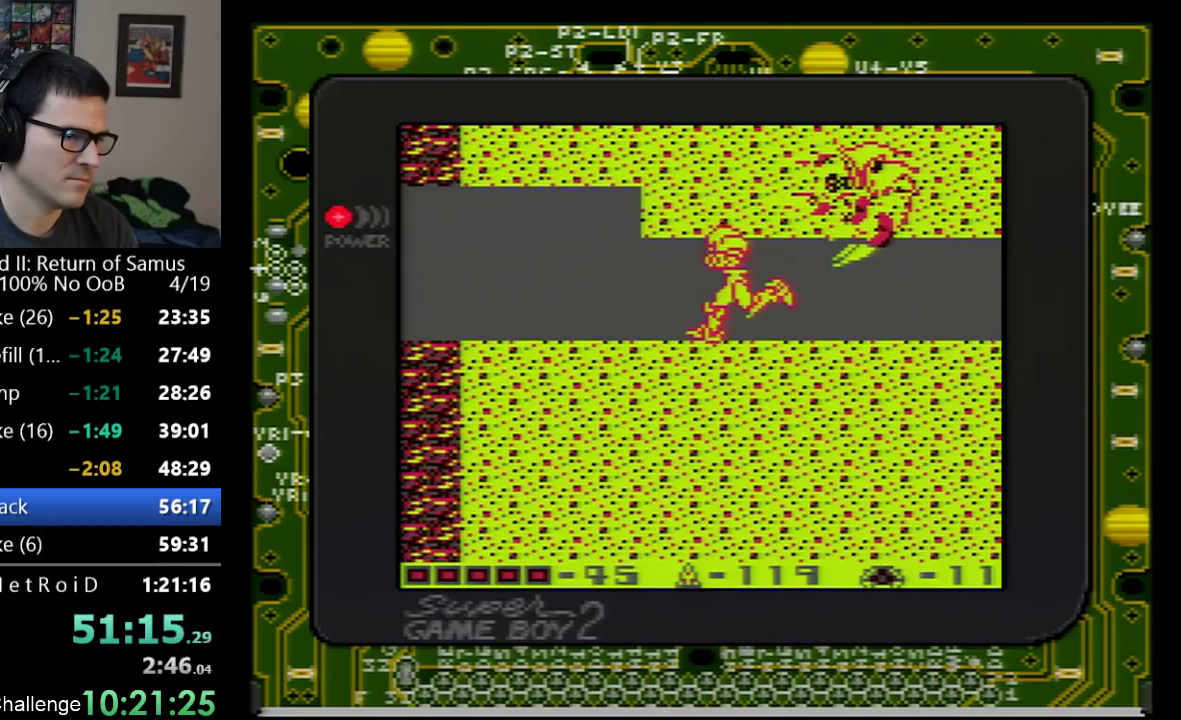
{"buttons": ["DPAD_LEFT"], "events": [[100, "SELECT", "up"]]}
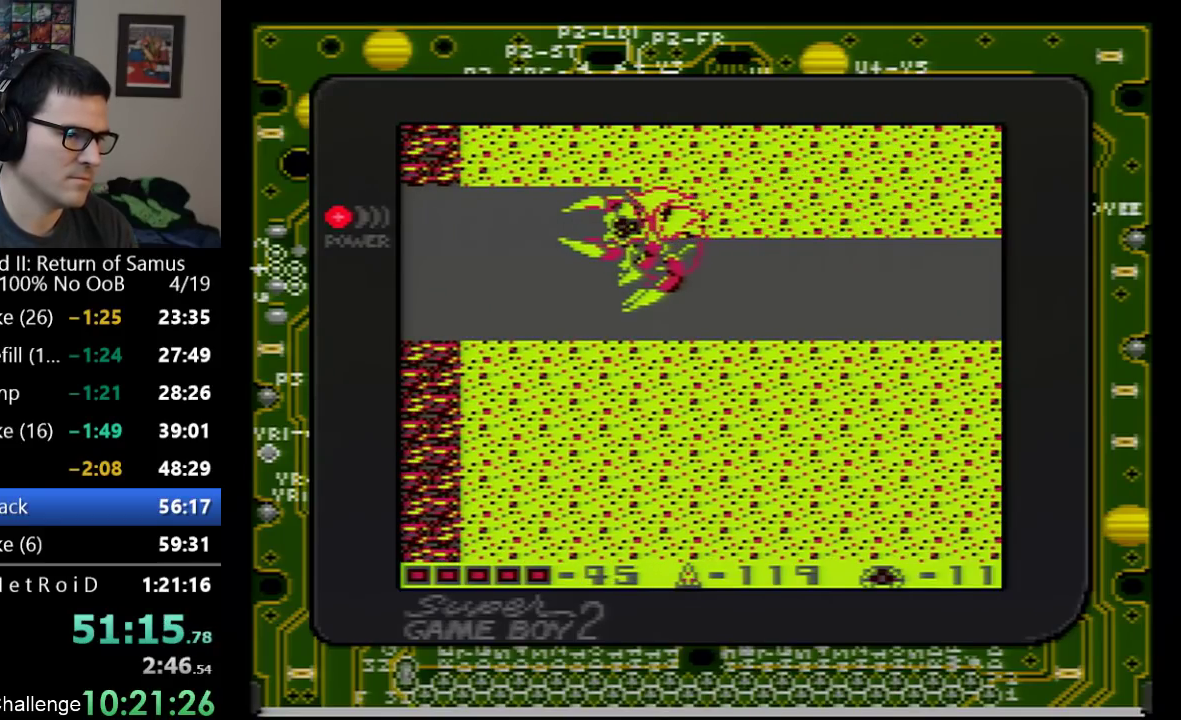
{"buttons": [], "events": [[67, "DPAD_LEFT", "up"], [167, "DPAD_DOWN", "down"], [250, "DPAD_DOWN", "up"], [317, "DPAD_DOWN", "down"], [450, "DPAD_DOWN", "up"]]}
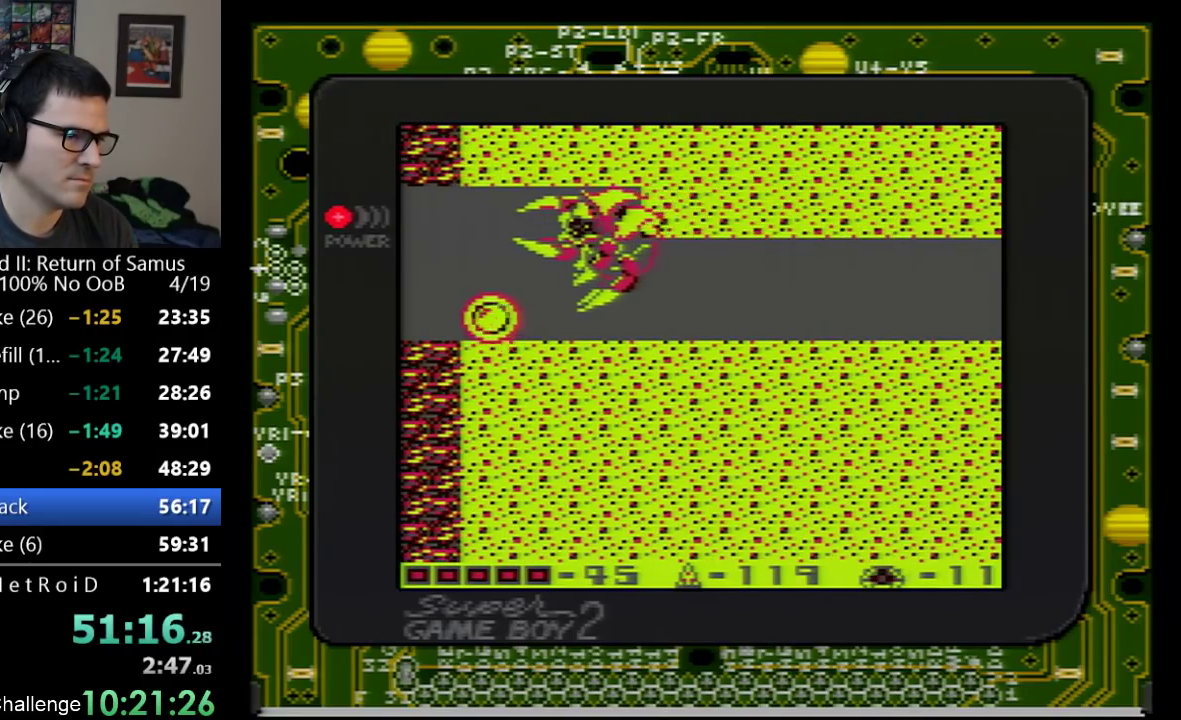
{"buttons": ["DPAD_UP"], "events": [[33, "DPAD_RIGHT", "down"], [417, "DPAD_LEFT", "down"], [433, "DPAD_RIGHT", "up"], [450, "DPAD_UP", "down"], [483, "DPAD_LEFT", "up"]]}
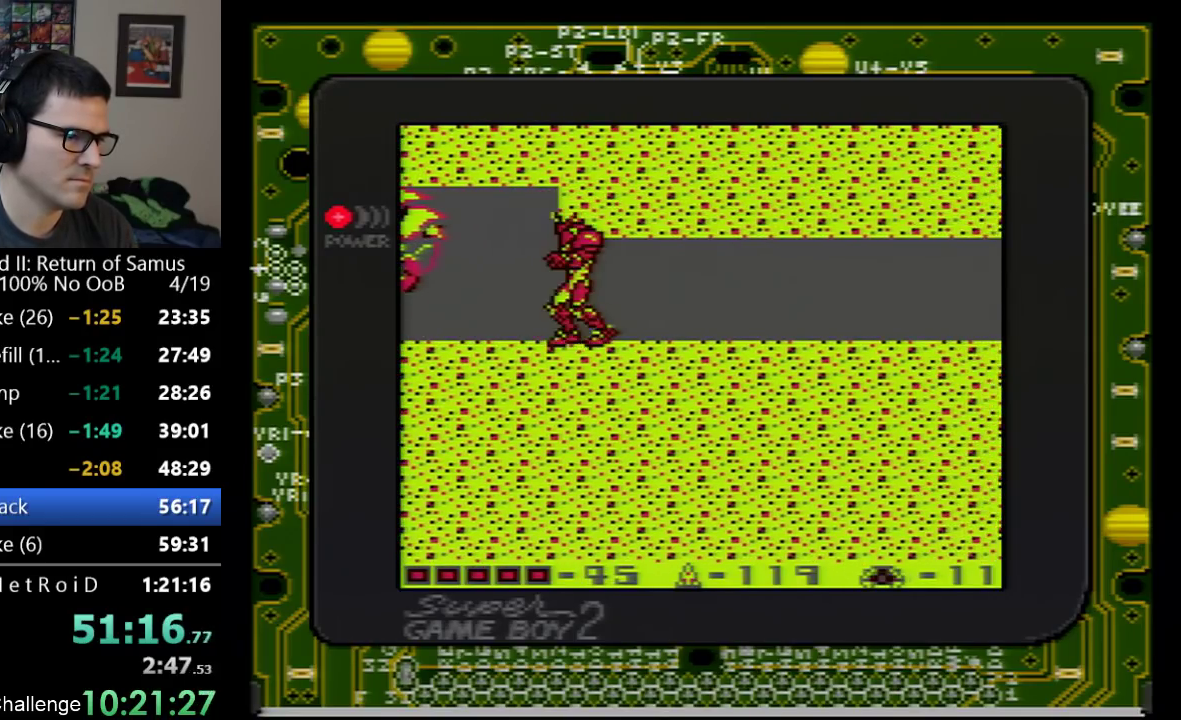
{"buttons": [], "events": [[50, "DPAD_LEFT", "down"], [67, "DPAD_UP", "up"], [250, "B", "down"], [250, "DPAD_LEFT", "up"], [350, "B", "up"], [417, "B", "down"], [467, "B", "up"]]}
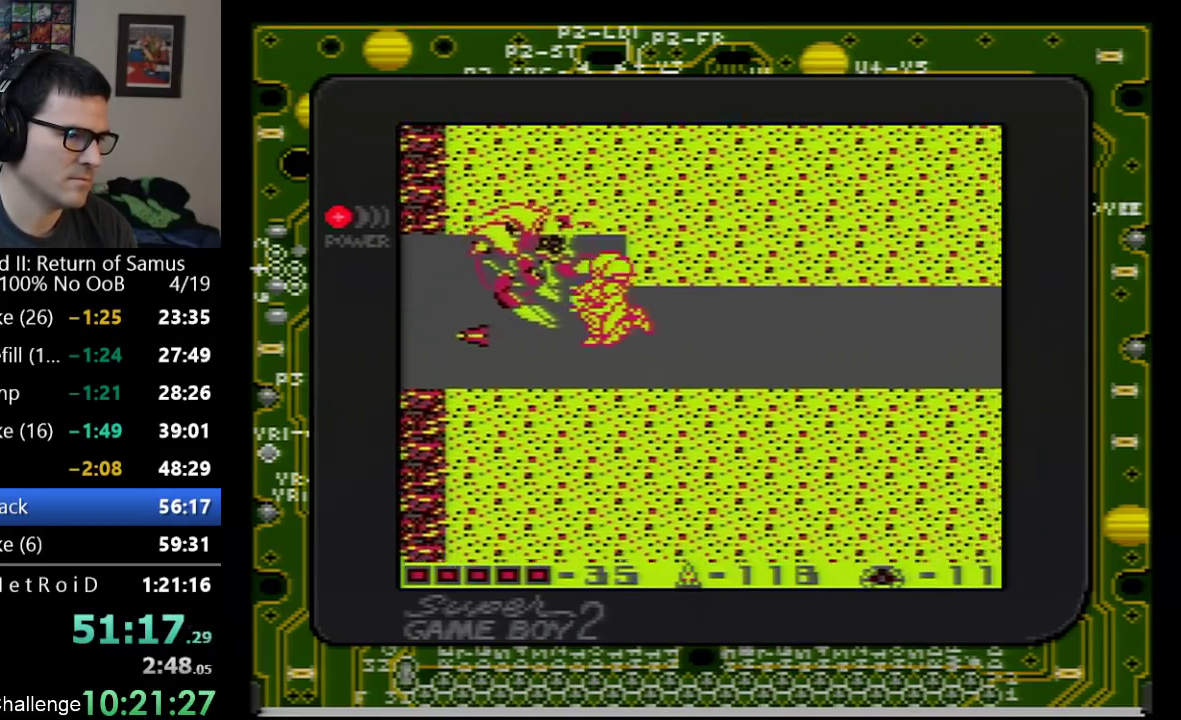
{"buttons": ["DPAD_UP"], "events": [[33, "B", "down"], [100, "B", "up"], [167, "B", "down"], [250, "B", "up"], [383, "DPAD_LEFT", "down"], [450, "DPAD_LEFT", "up"], [450, "DPAD_UP", "down"]]}
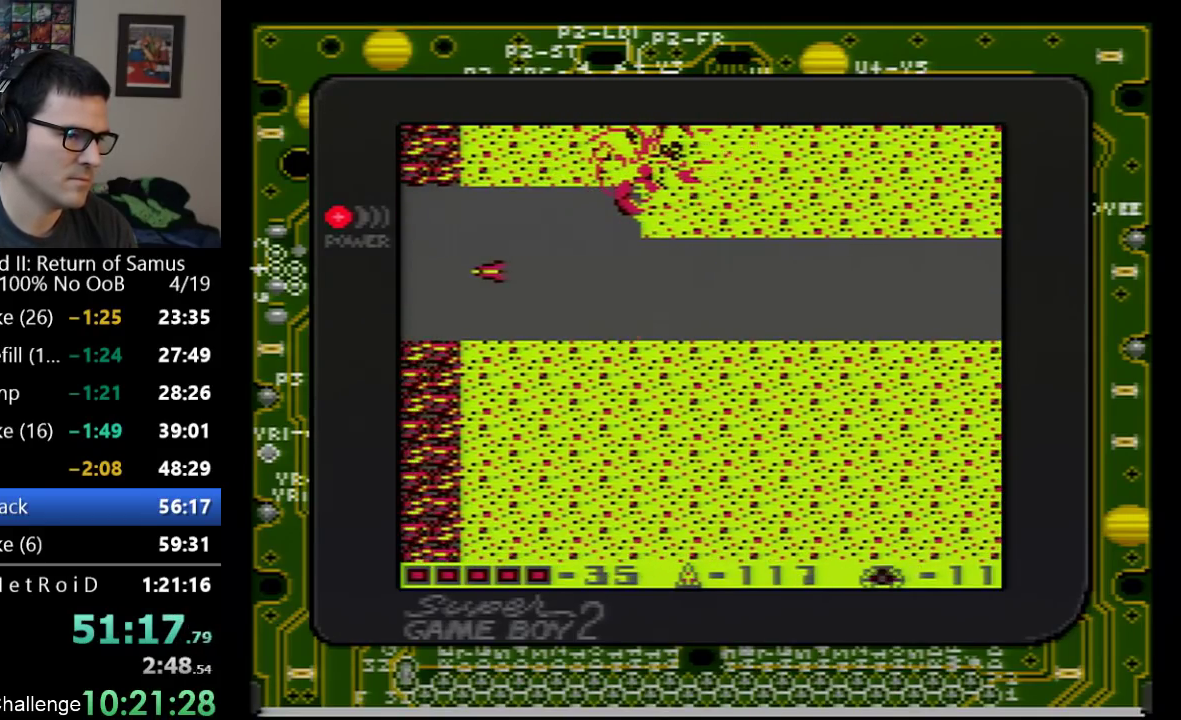
{"buttons": ["DPAD_UP"], "events": [[17, "B", "down"], [100, "B", "up"], [167, "B", "down"], [217, "B", "up"], [283, "B", "down"], [500, "B", "up"]]}
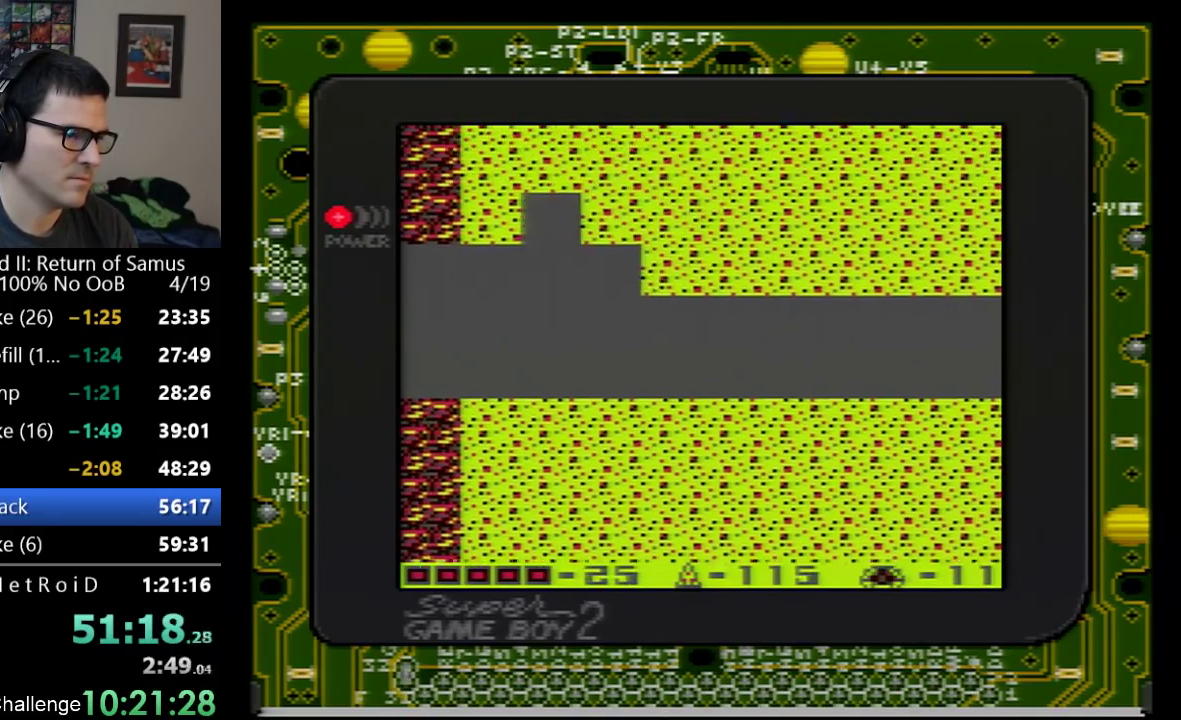
{"buttons": ["DPAD_UP"], "events": [[200, "DPAD_RIGHT", "down"], [383, "DPAD_RIGHT", "up"], [417, "B", "down"], [467, "B", "up"]]}
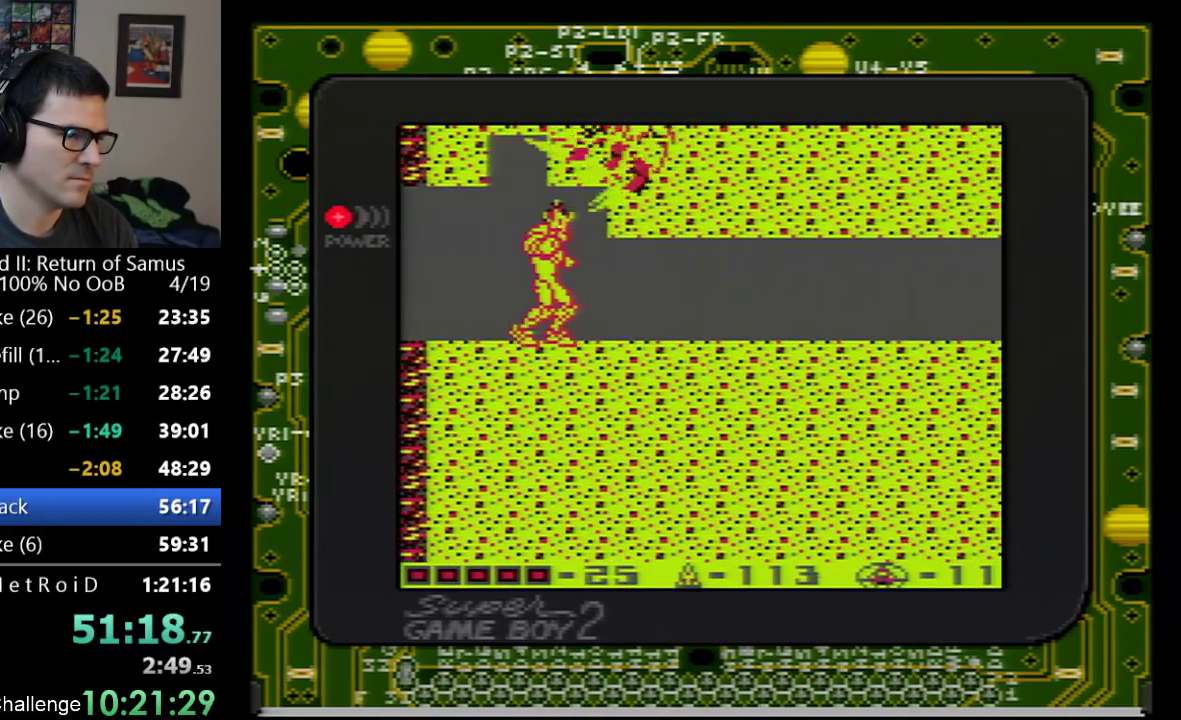
{"buttons": ["B", "DPAD_UP"], "events": [[33, "B", "down"], [100, "B", "up"], [200, "B", "down"], [250, "B", "up"], [350, "B", "down"], [350, "DPAD_RIGHT", "down"], [417, "B", "up"], [483, "B", "down"], [483, "DPAD_RIGHT", "up"]]}
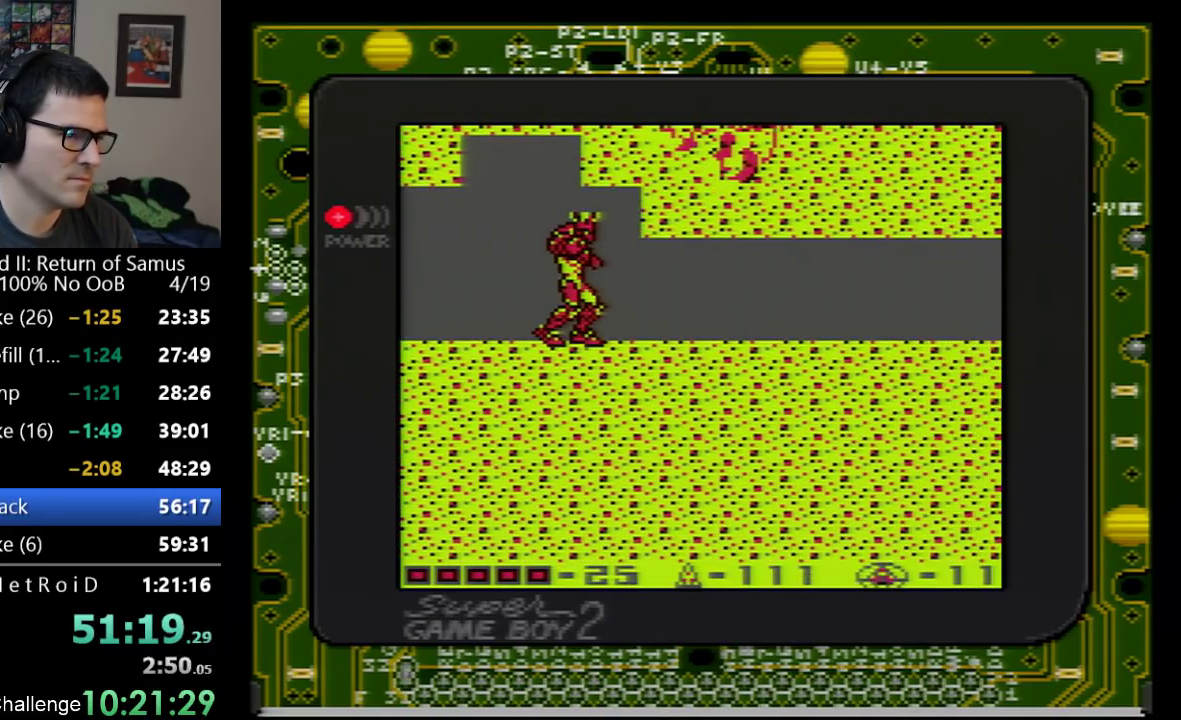
{"buttons": ["B", "DPAD_UP"], "events": [[133, "B", "up"], [383, "DPAD_RIGHT", "down"], [450, "B", "down"], [483, "DPAD_RIGHT", "up"]]}
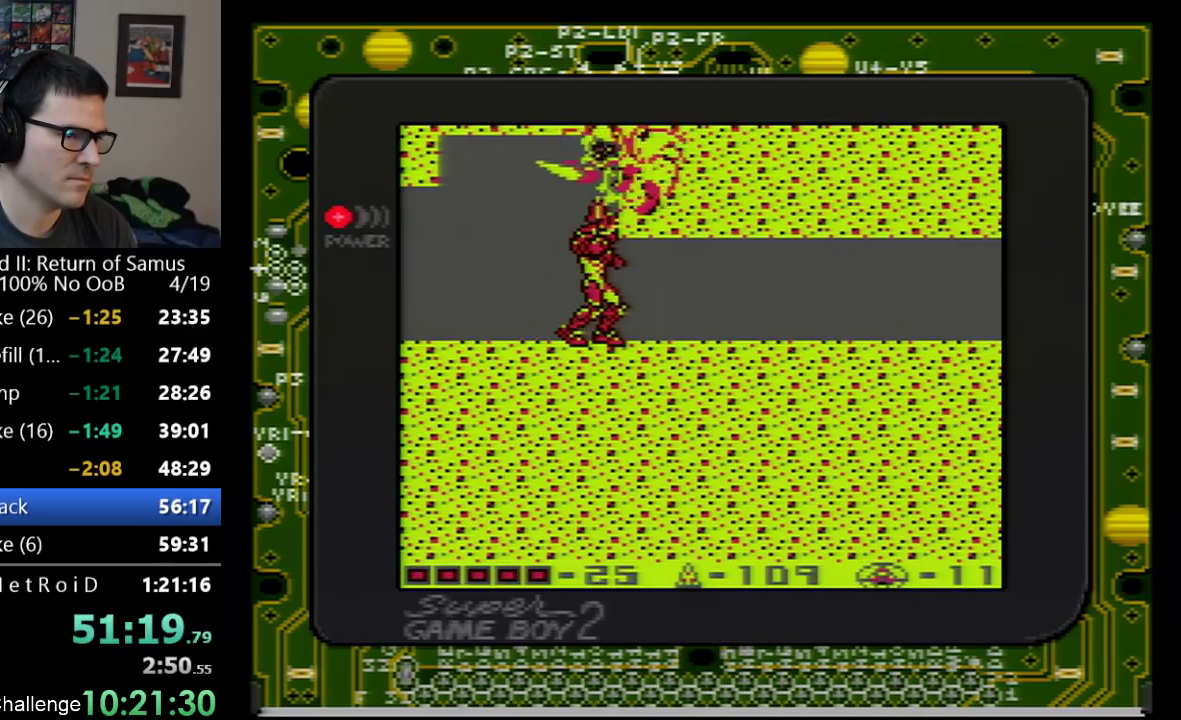
{"buttons": ["DPAD_UP", "DPAD_LEFT"], "events": [[17, "B", "up"], [67, "B", "down"], [133, "B", "up"], [233, "B", "down"], [300, "B", "up"], [350, "DPAD_LEFT", "down"]]}
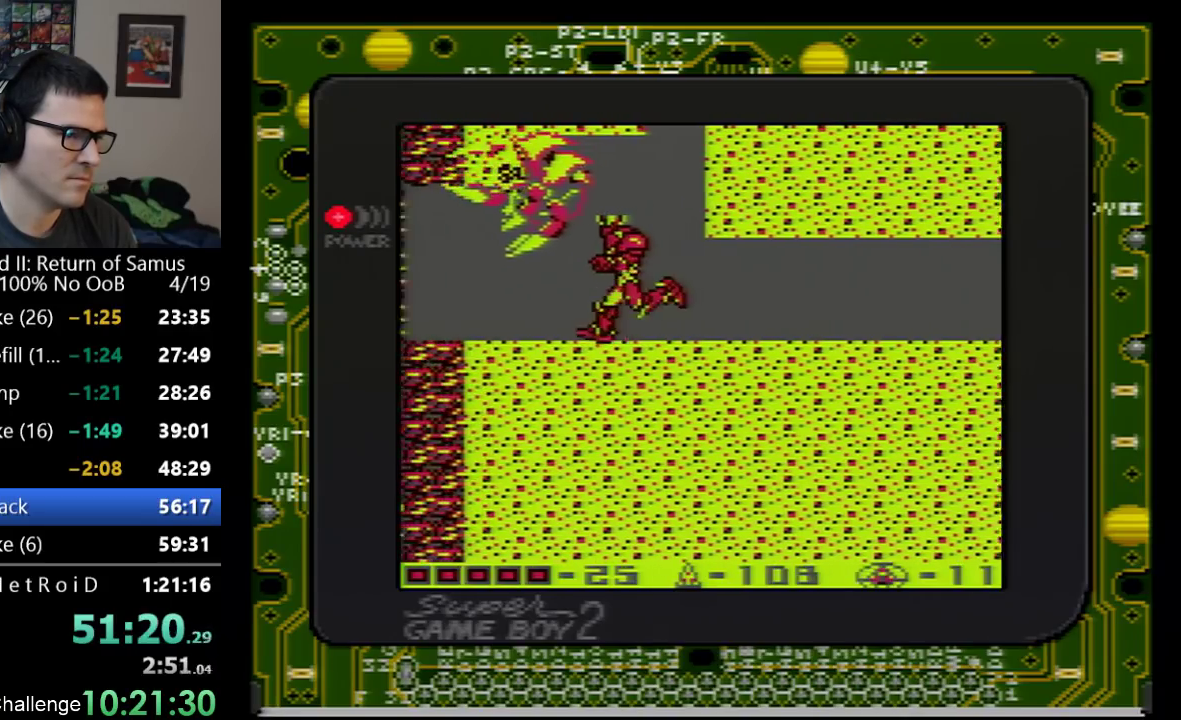
{"buttons": ["DPAD_LEFT"], "events": [[67, "B", "down"], [167, "B", "up"], [217, "B", "down"], [283, "DPAD_UP", "up"], [317, "B", "up"], [350, "DPAD_LEFT", "up"], [383, "B", "down"], [450, "B", "up"], [450, "DPAD_LEFT", "down"]]}
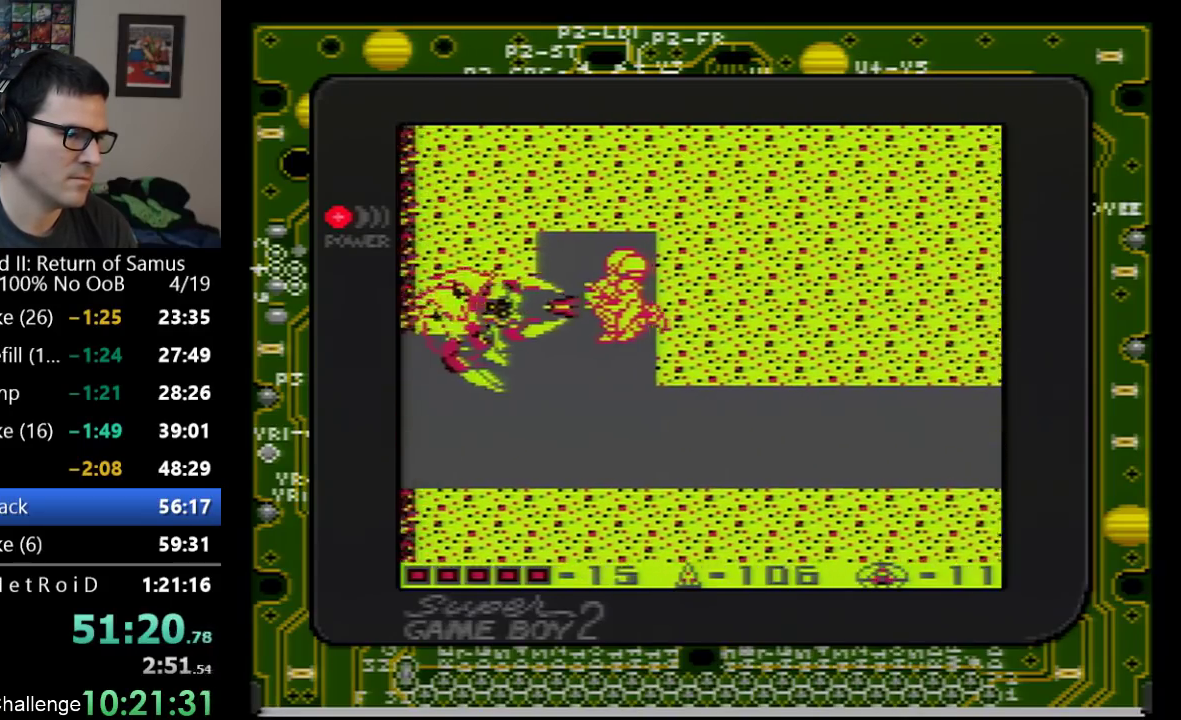
{"buttons": ["DPAD_LEFT"], "events": [[67, "B", "down"], [133, "DPAD_LEFT", "up"], [167, "B", "up"], [233, "B", "down"], [317, "B", "up"], [483, "DPAD_LEFT", "down"]]}
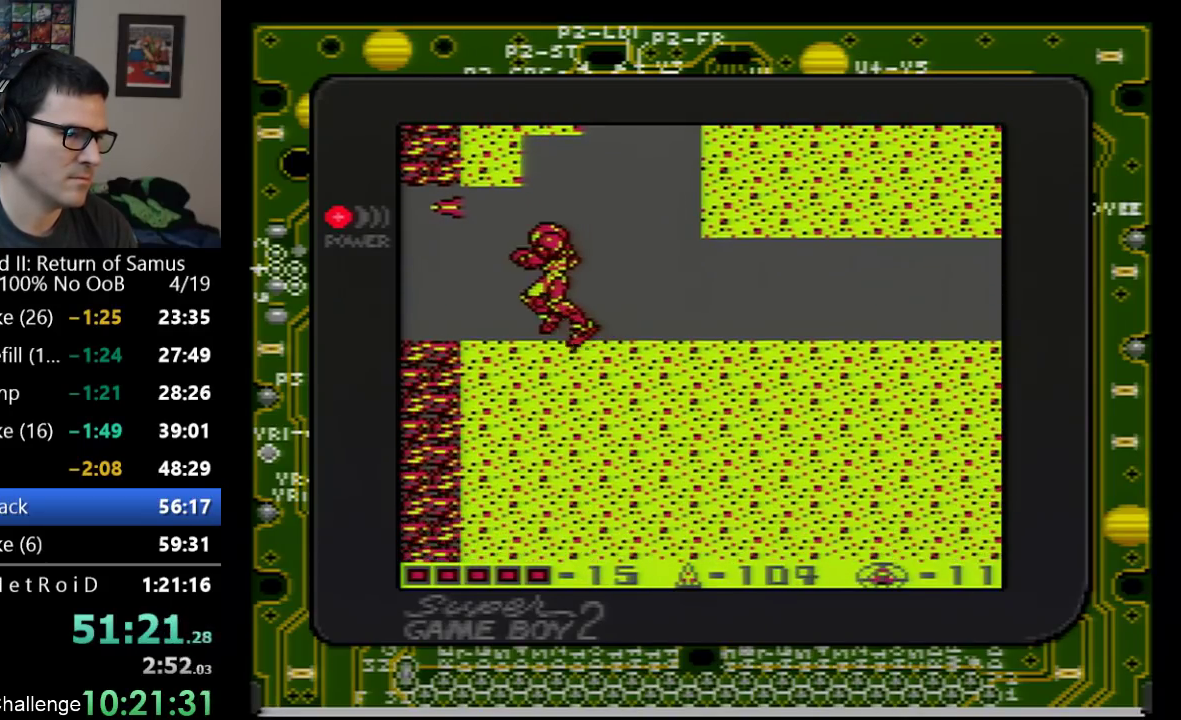
{"buttons": ["DPAD_UP", "DPAD_RIGHT"], "events": [[100, "B", "down"], [100, "DPAD_LEFT", "up"], [100, "DPAD_UP", "down"], [167, "B", "up"], [233, "B", "down"], [317, "B", "up"], [417, "B", "down"], [483, "B", "up"], [483, "DPAD_RIGHT", "down"]]}
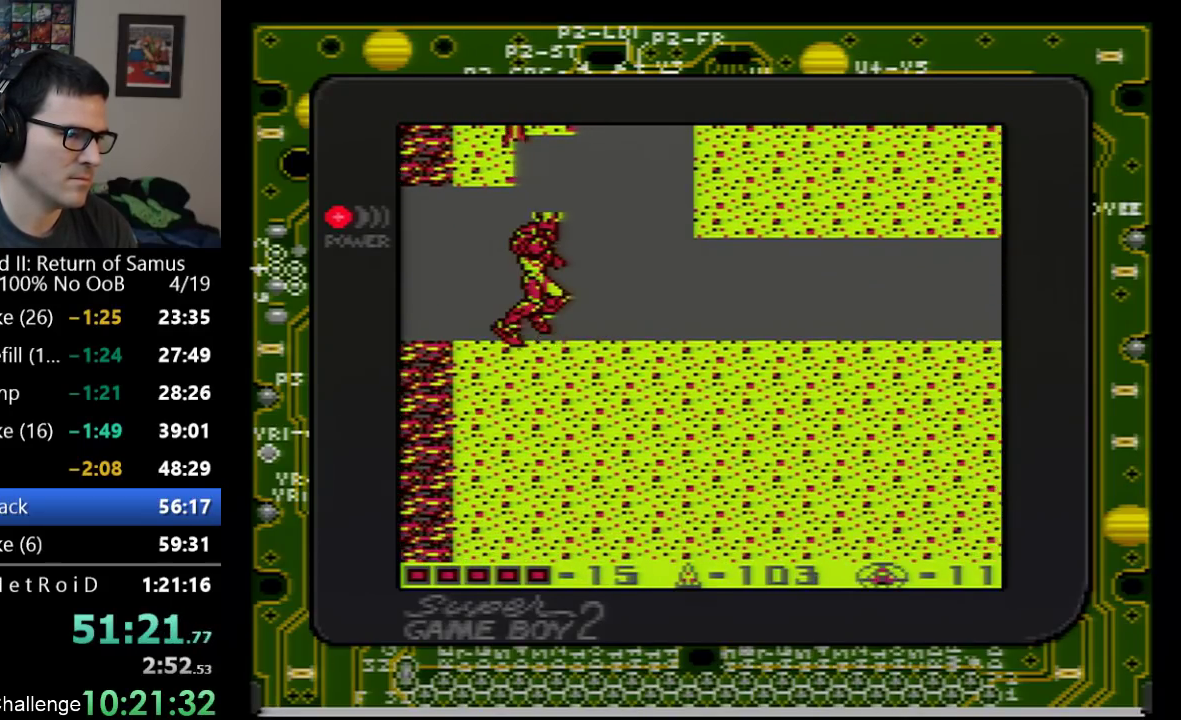
{"buttons": ["A", "B", "DPAD_UP"], "events": [[67, "B", "down"], [67, "DPAD_RIGHT", "up"], [133, "B", "up"], [200, "B", "down"], [267, "A", "down"], [300, "B", "up"], [483, "B", "down"]]}
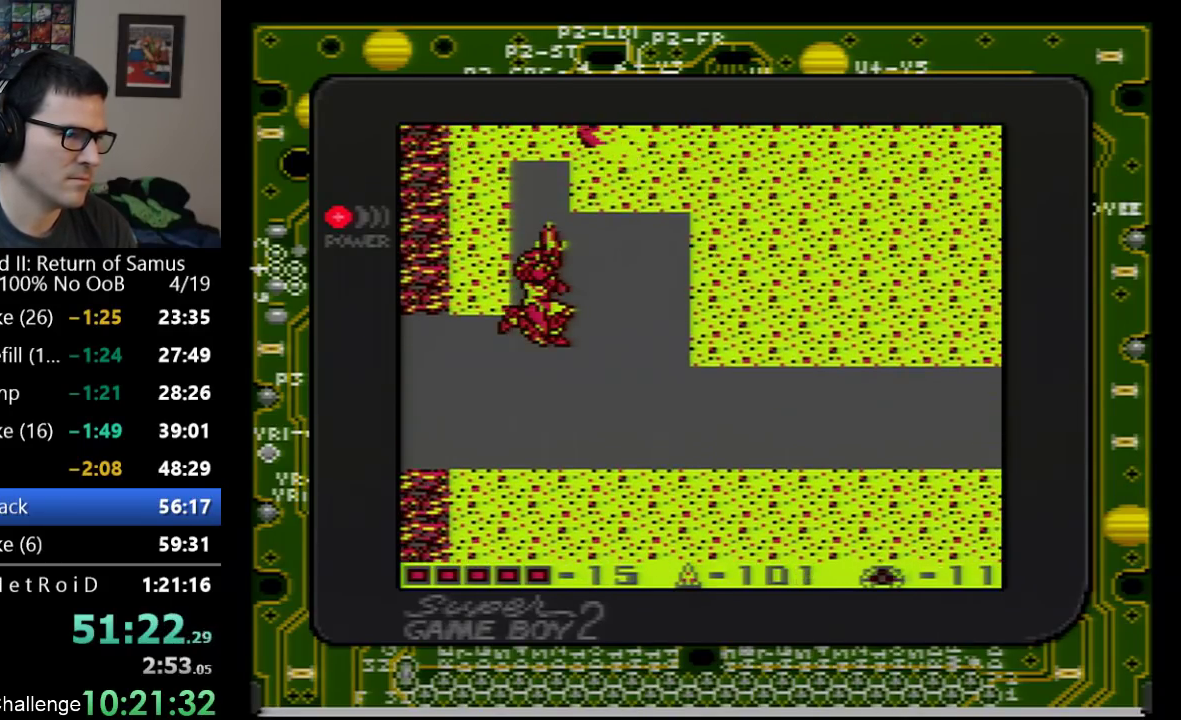
{"buttons": ["B", "DPAD_UP"], "events": [[33, "A", "up"], [200, "B", "up"], [267, "B", "down"], [350, "B", "up"], [417, "B", "down"]]}
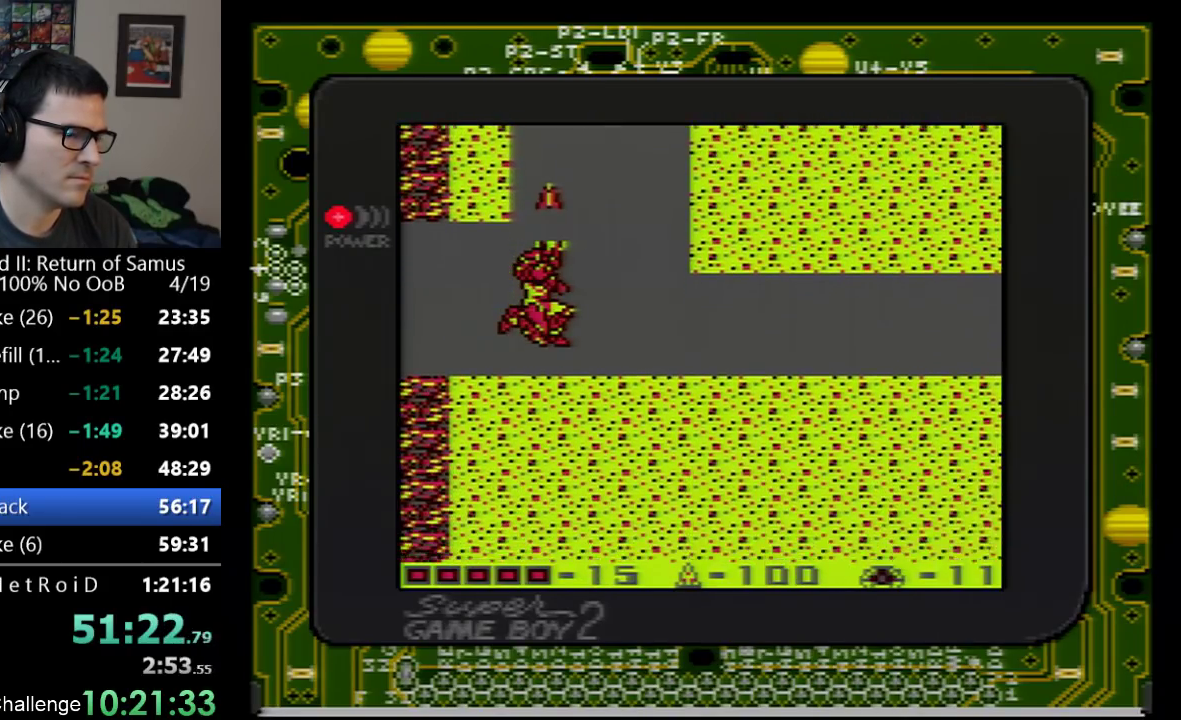
{"buttons": ["A", "DPAD_UP"], "events": [[17, "B", "up"], [200, "A", "down"]]}
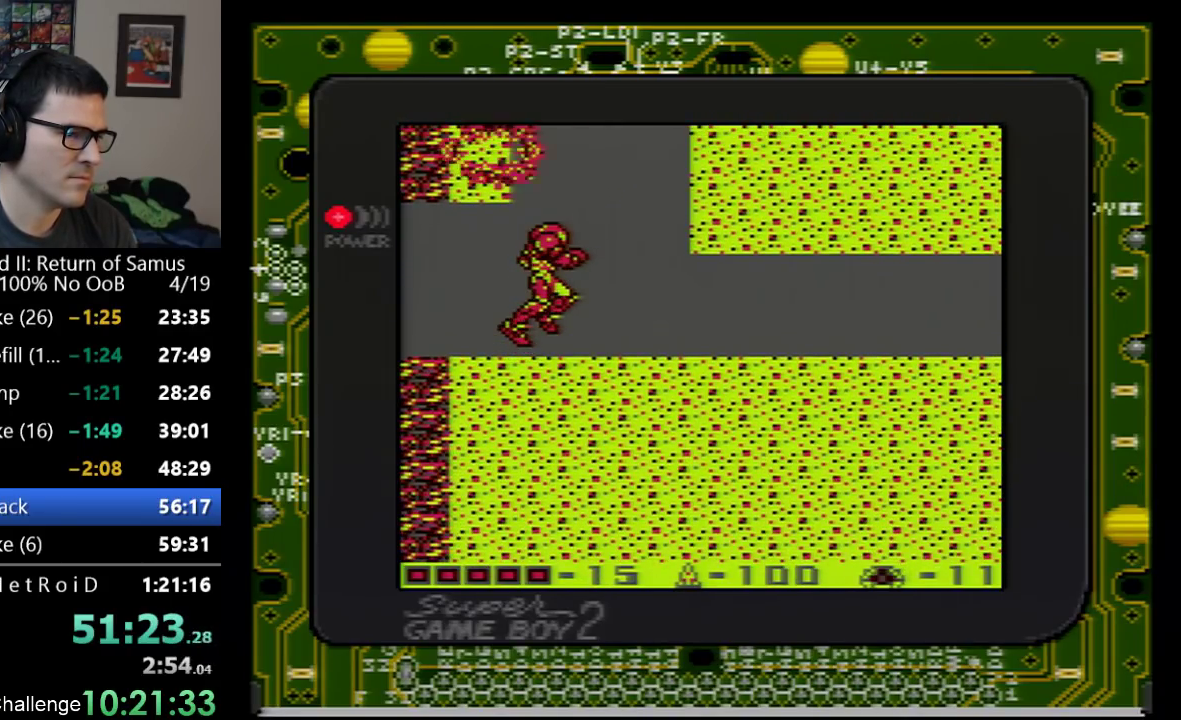
{"buttons": ["DPAD_LEFT"], "events": [[17, "A", "up"], [100, "DPAD_UP", "up"], [267, "SELECT", "down"], [350, "DPAD_LEFT", "down"], [450, "SELECT", "up"]]}
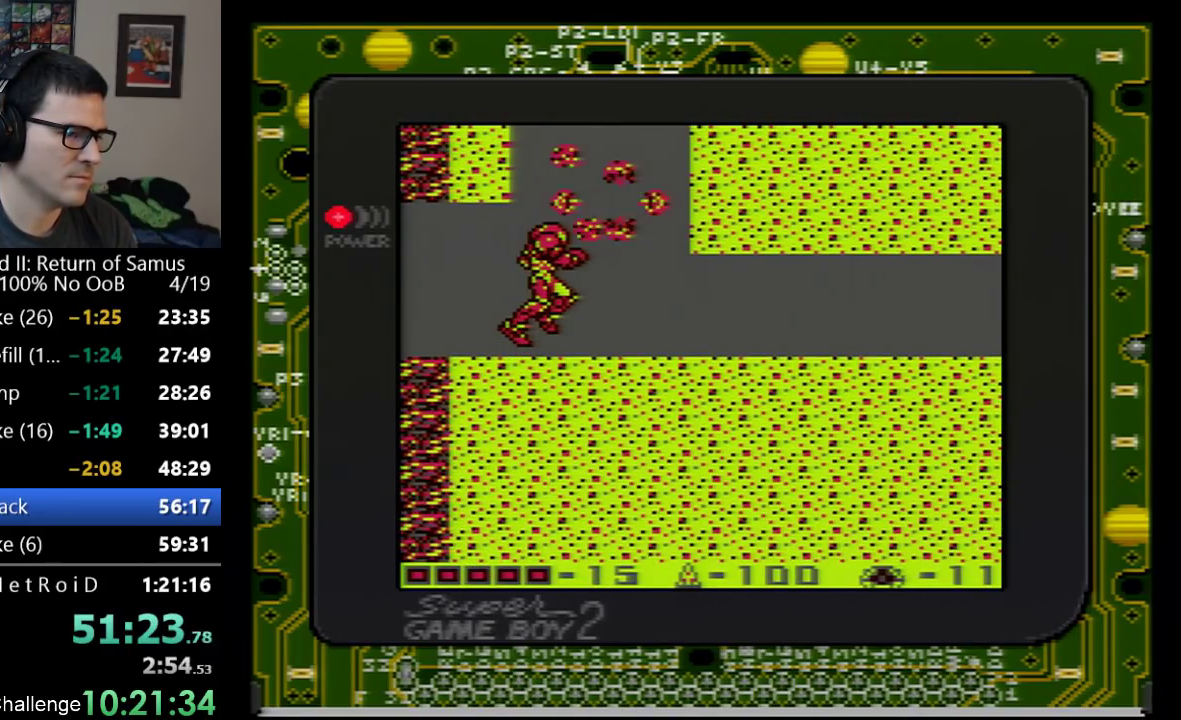
{"buttons": ["DPAD_LEFT"], "events": []}
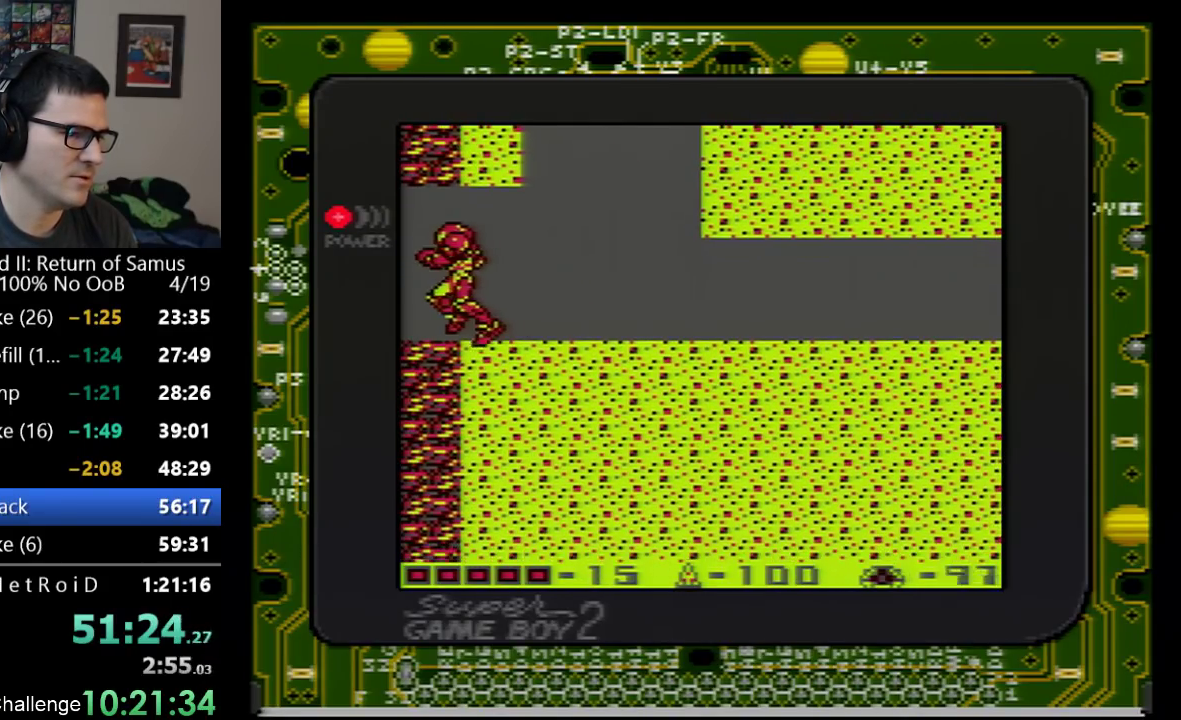
{"buttons": [], "events": [[317, "DPAD_LEFT", "up"]]}
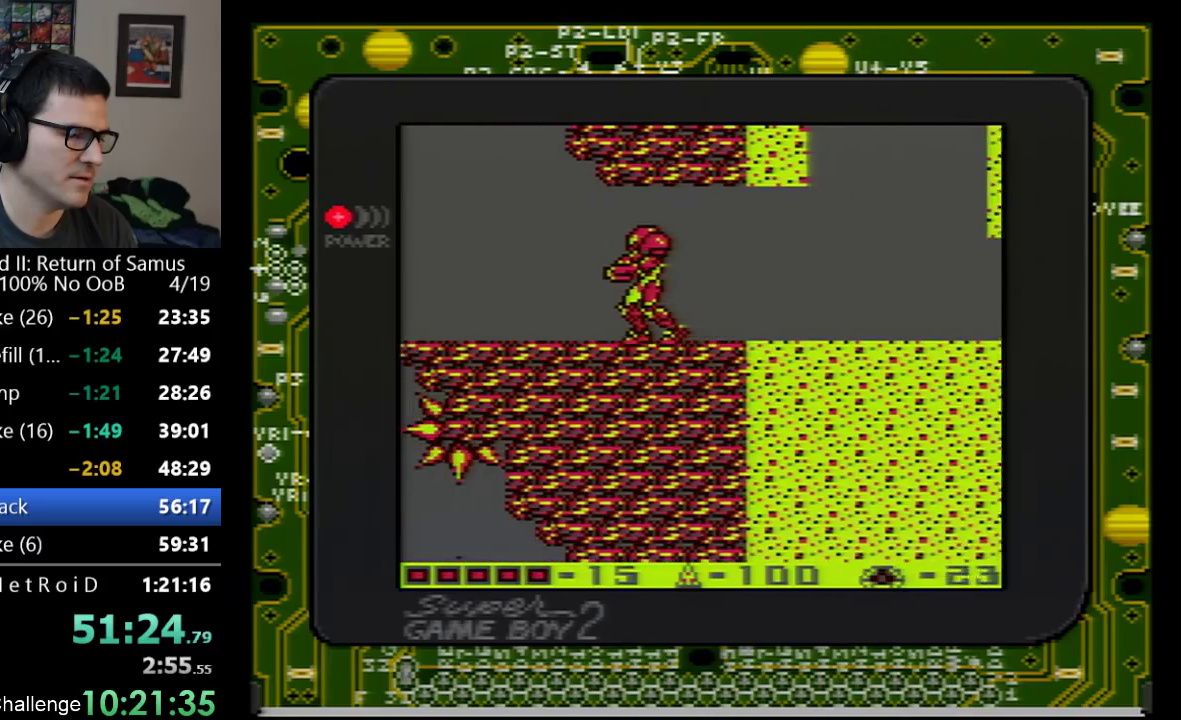
{"buttons": [], "events": []}
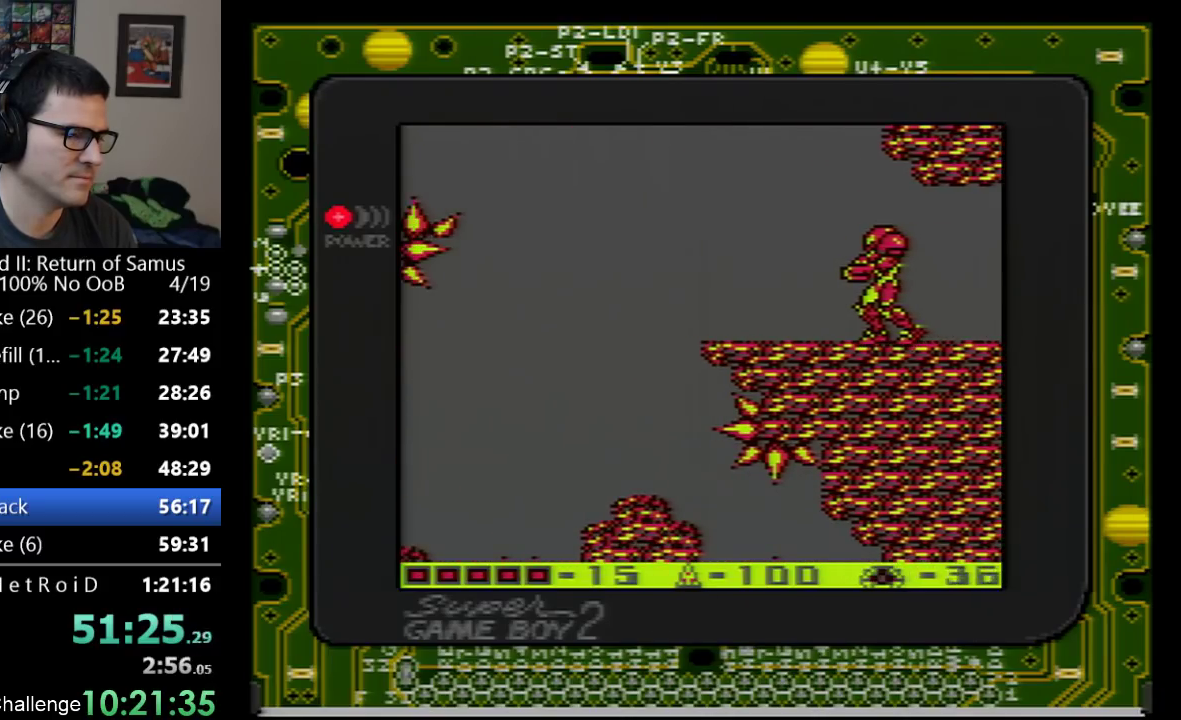
{"buttons": ["DPAD_LEFT"], "events": [[83, "DPAD_DOWN", "down"], [167, "DPAD_DOWN", "up"], [233, "DPAD_DOWN", "down"], [350, "DPAD_DOWN", "up"], [350, "DPAD_LEFT", "down"]]}
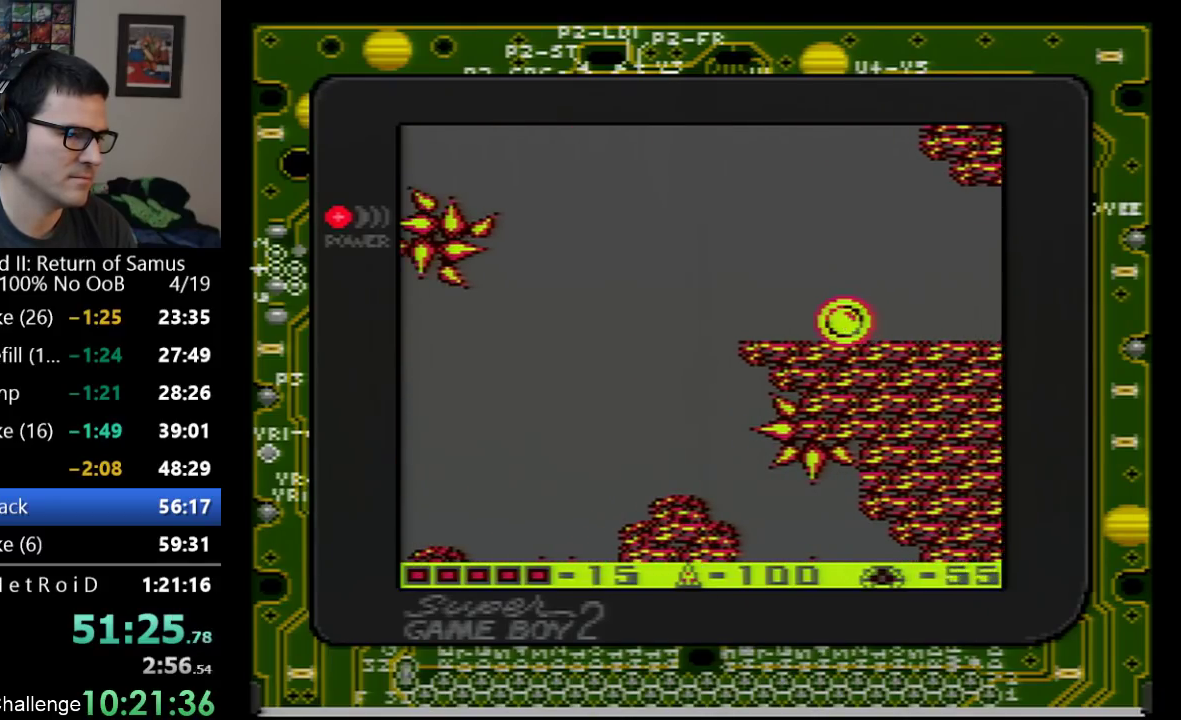
{"buttons": ["A", "DPAD_DOWN", "DPAD_LEFT"], "events": [[233, "A", "down"], [283, "DPAD_DOWN", "down"]]}
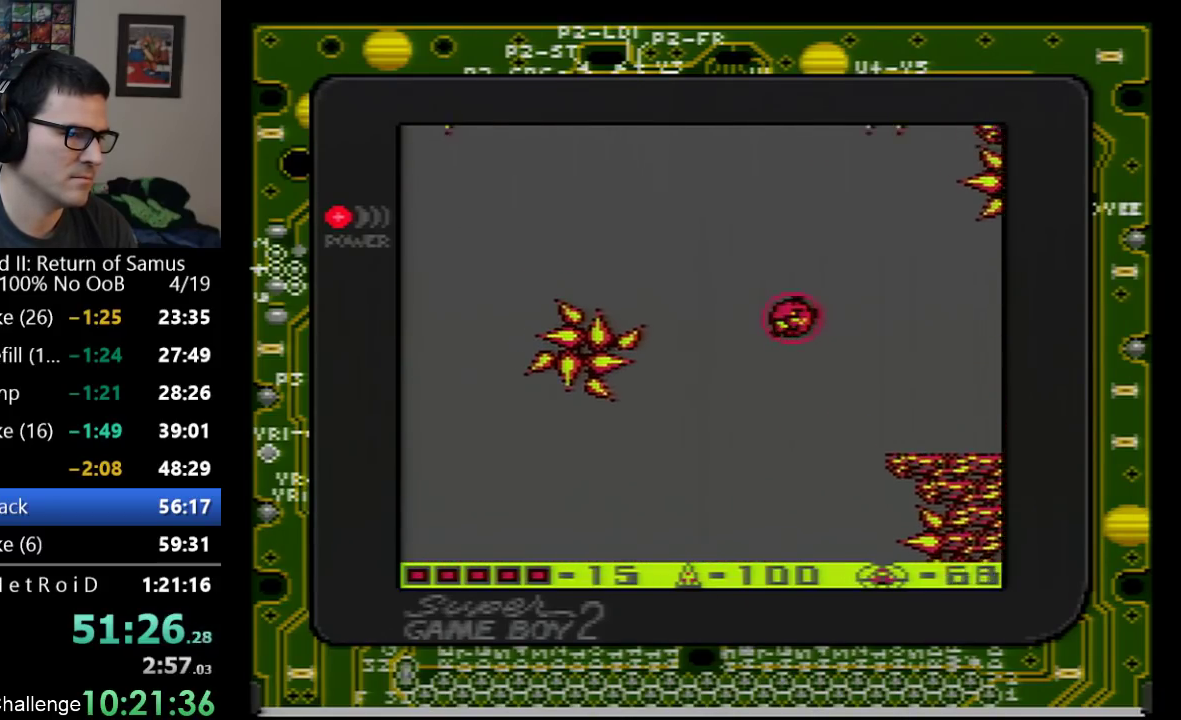
{"buttons": ["A", "DPAD_LEFT"], "events": [[17, "DPAD_DOWN", "up"]]}
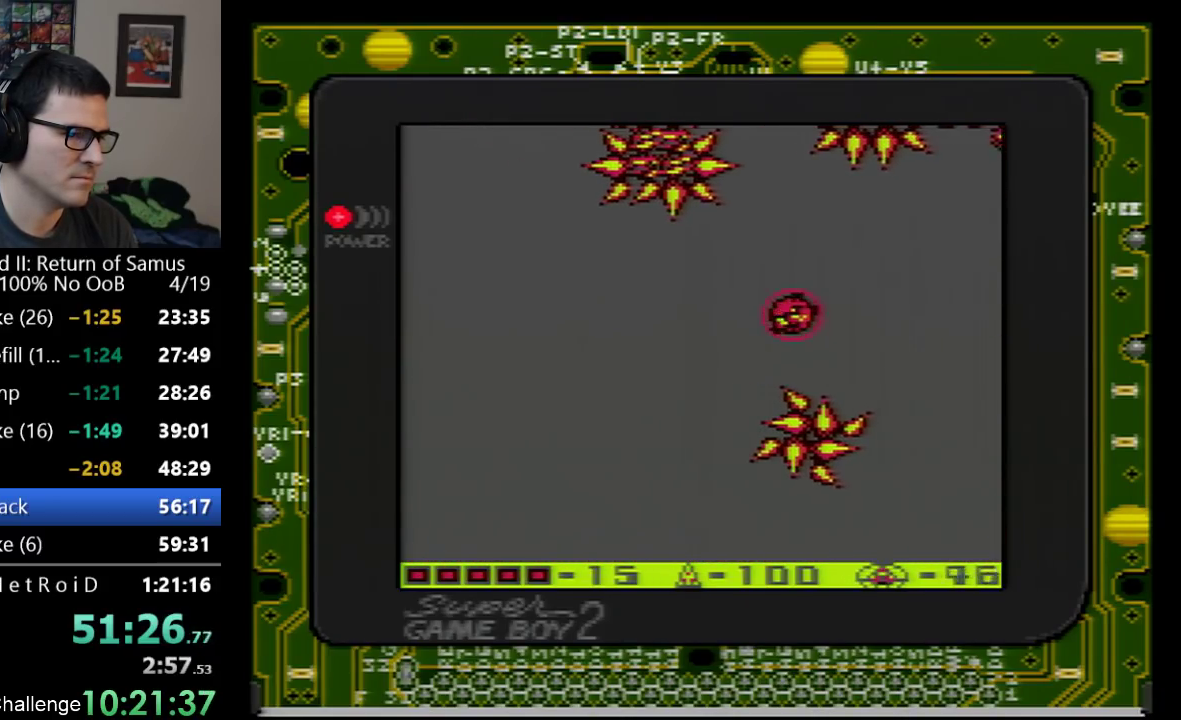
{"buttons": ["A", "DPAD_LEFT"], "events": []}